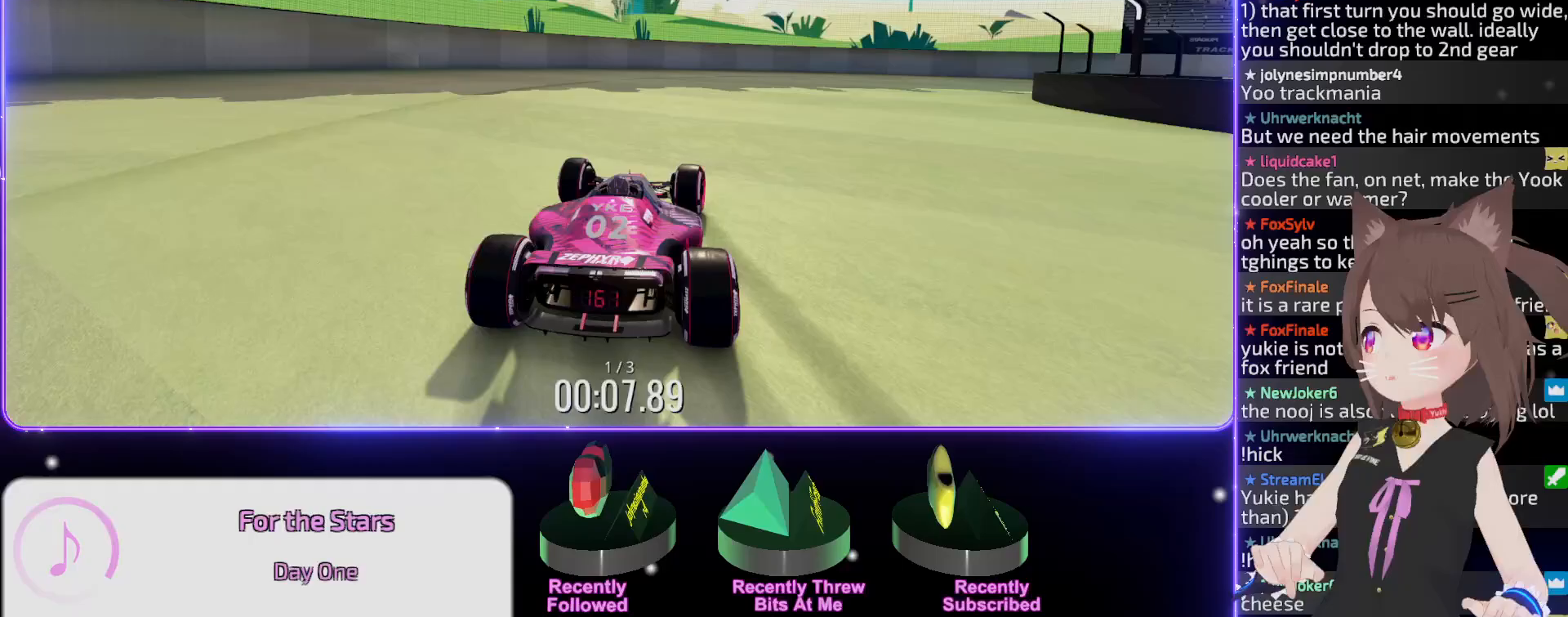
Gameplay with keyboard; each line is a JSON object with the keys held at the frame after it. "events" lists presses ("down") and releases ("up") of "down", "left", "right" and "up" between this image and that frame as [ms after this image, input, new state], when the widget could be followed in between. No other keys are recorded. Mouse input is not recorded.
{"keys": ["up"], "events": [[483, "right", "up"]]}
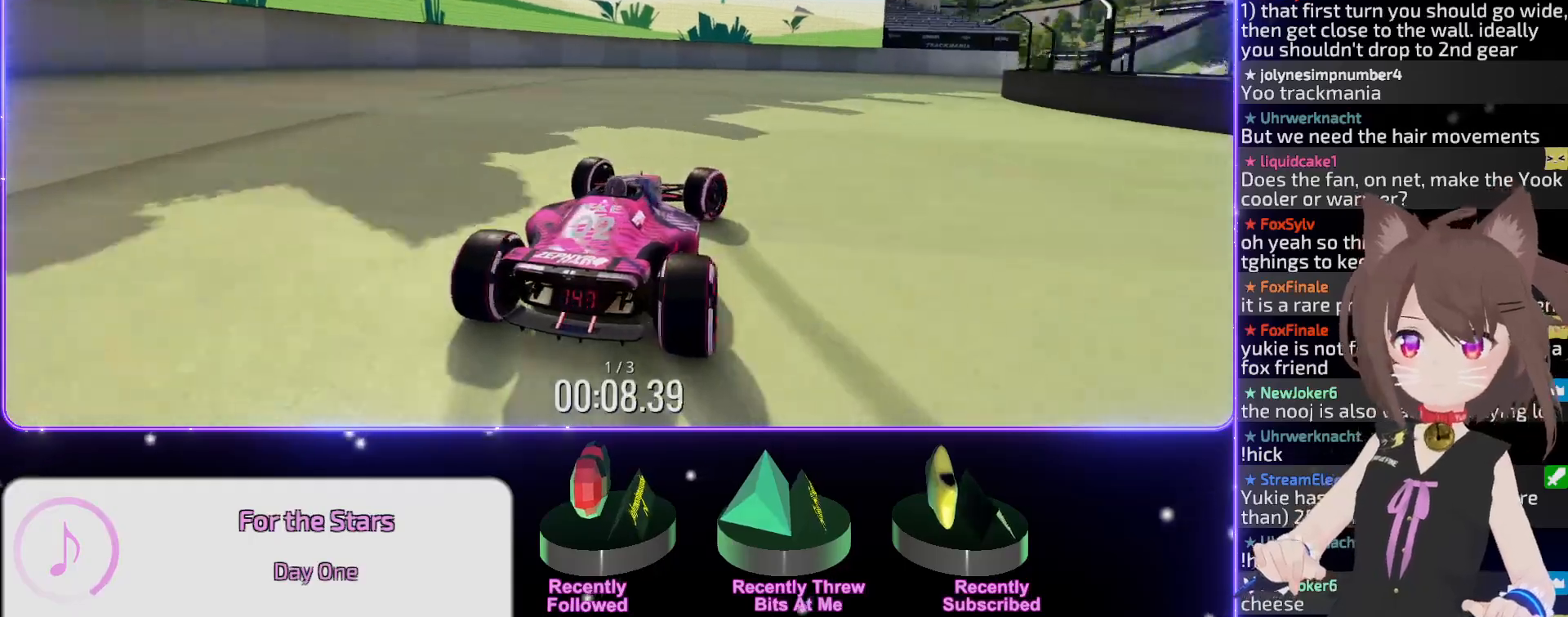
{"keys": ["up"], "events": []}
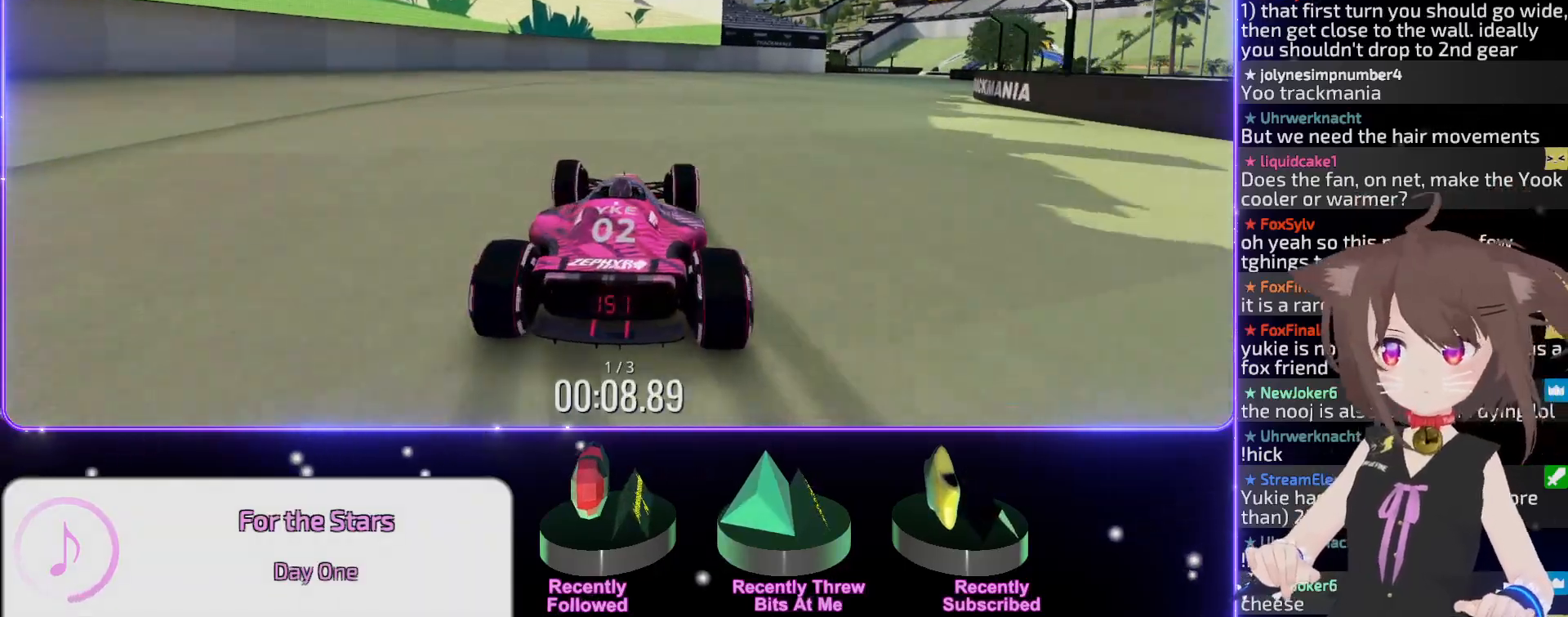
{"keys": ["right", "up"], "events": [[100, "right", "down"], [183, "right", "up"], [267, "right", "down"], [367, "right", "up"], [433, "right", "down"]]}
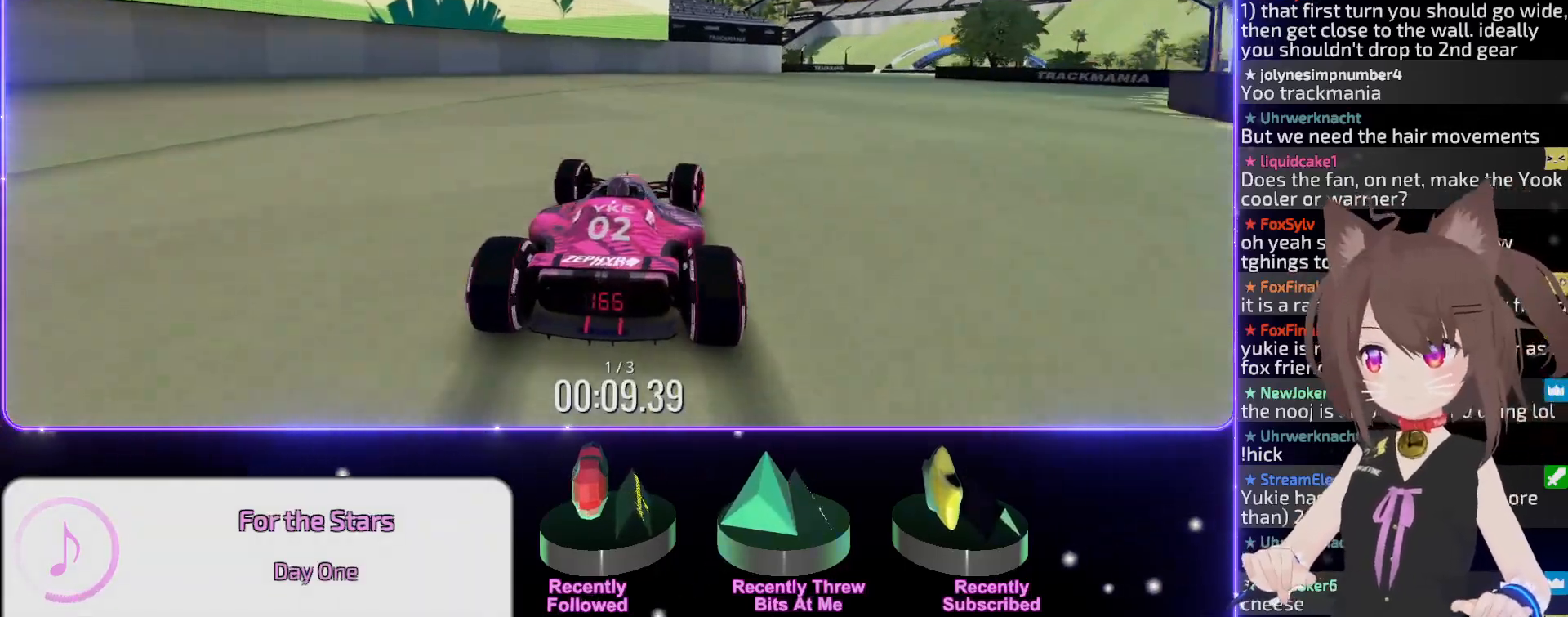
{"keys": ["up"], "events": [[17, "right", "up"], [100, "right", "down"], [183, "right", "up"], [233, "right", "down"], [350, "right", "up"], [400, "right", "down"], [483, "right", "up"]]}
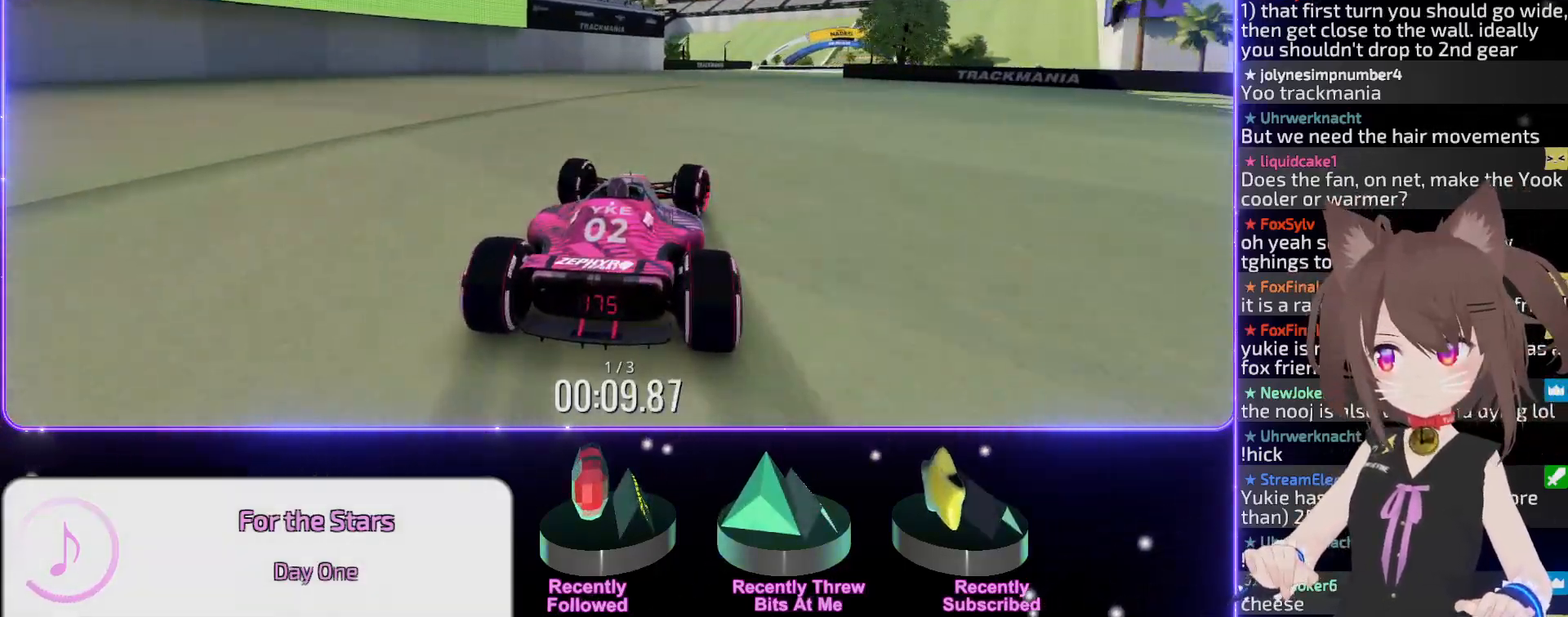
{"keys": ["up"], "events": [[67, "right", "down"], [150, "right", "up"], [250, "right", "down"], [283, "right", "up"], [400, "right", "down"], [483, "right", "up"]]}
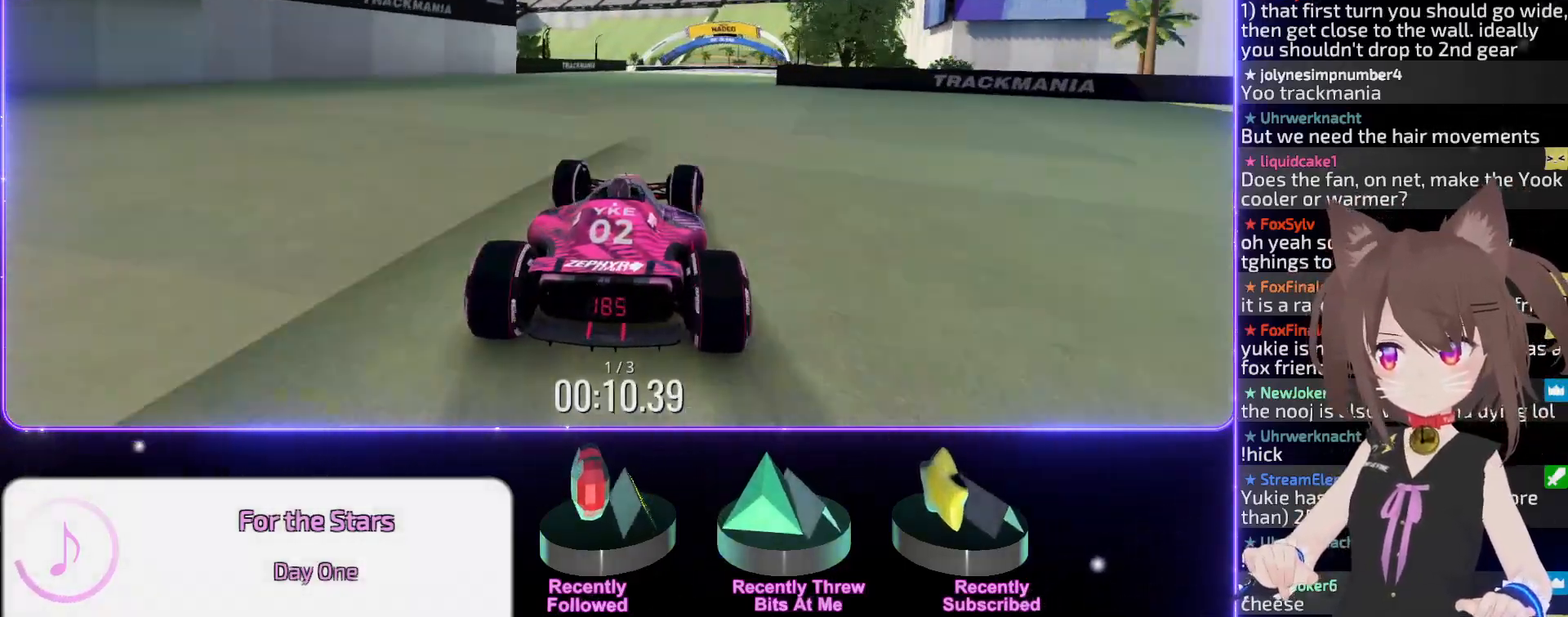
{"keys": ["up"], "events": [[383, "right", "down"], [500, "right", "up"]]}
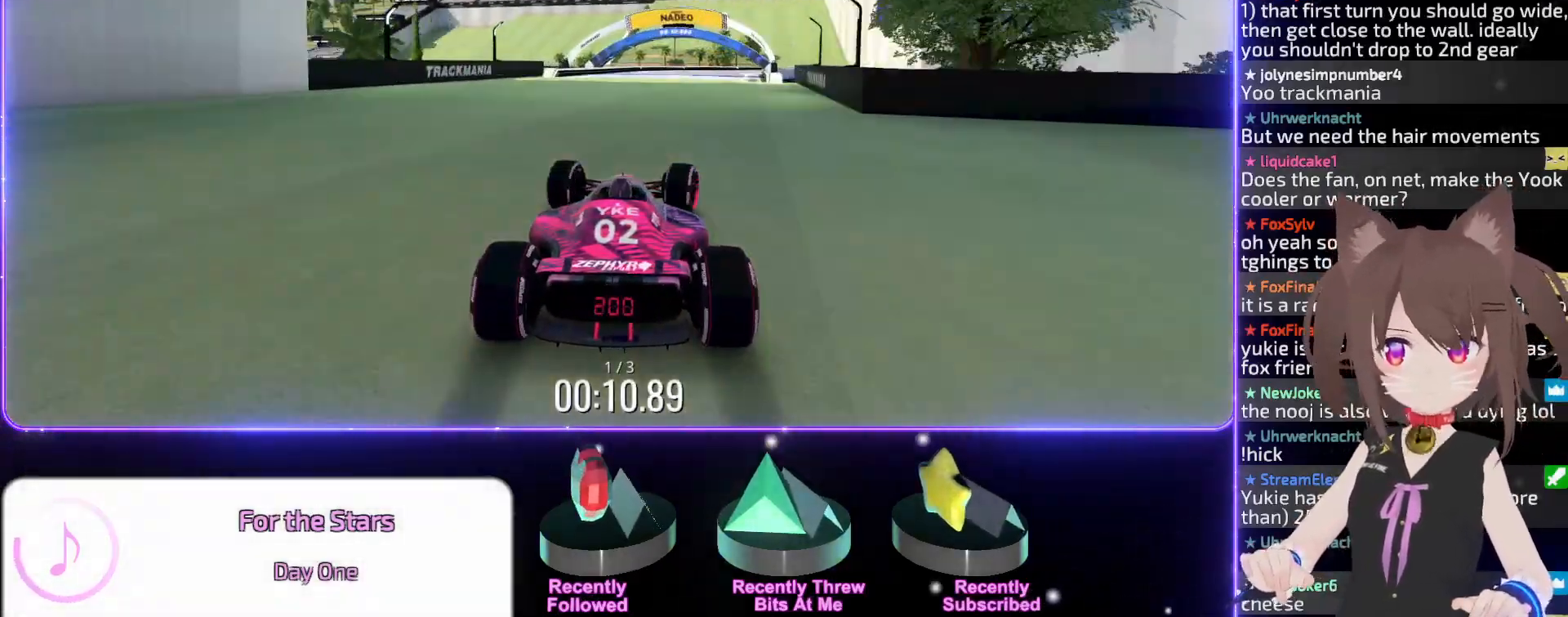
{"keys": ["up"], "events": [[83, "right", "down"], [183, "right", "up"]]}
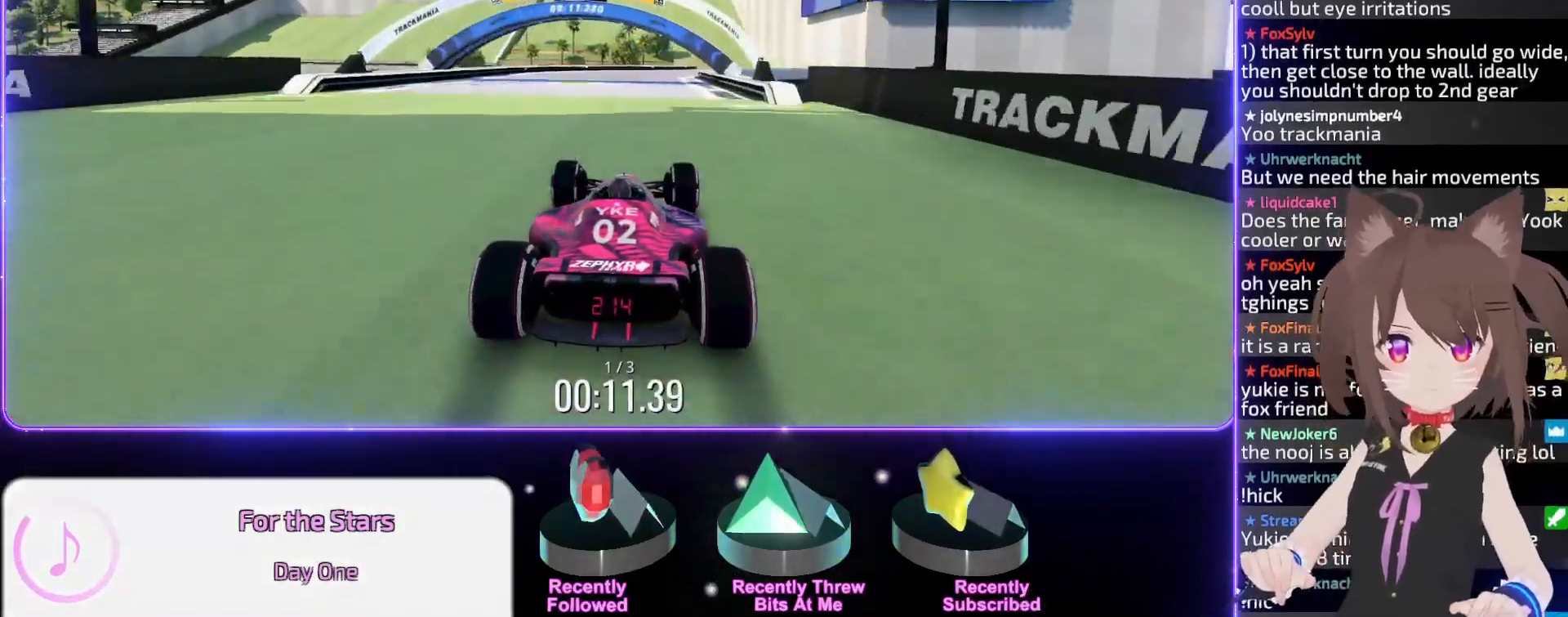
{"keys": ["up"], "events": [[367, "right", "down"], [433, "right", "up"]]}
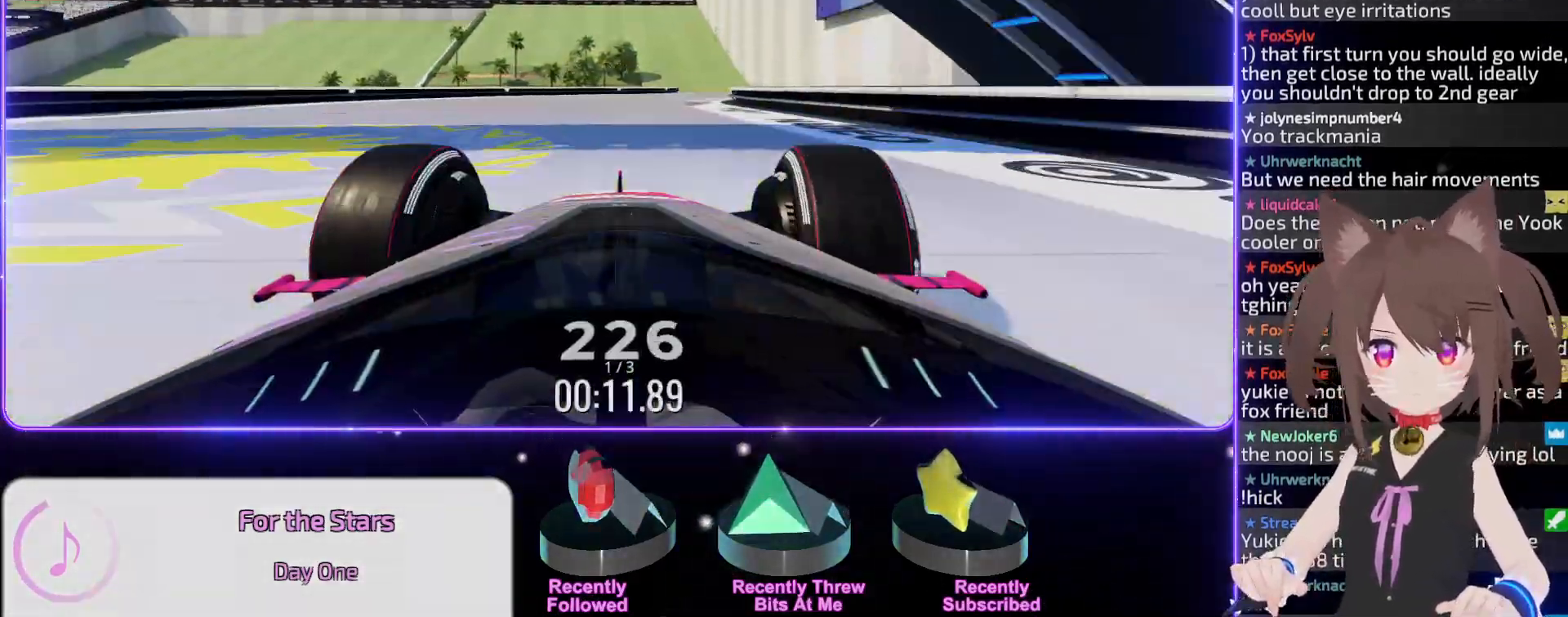
{"keys": ["right", "up"], "events": [[133, "right", "down"], [300, "right", "up"], [400, "right", "down"]]}
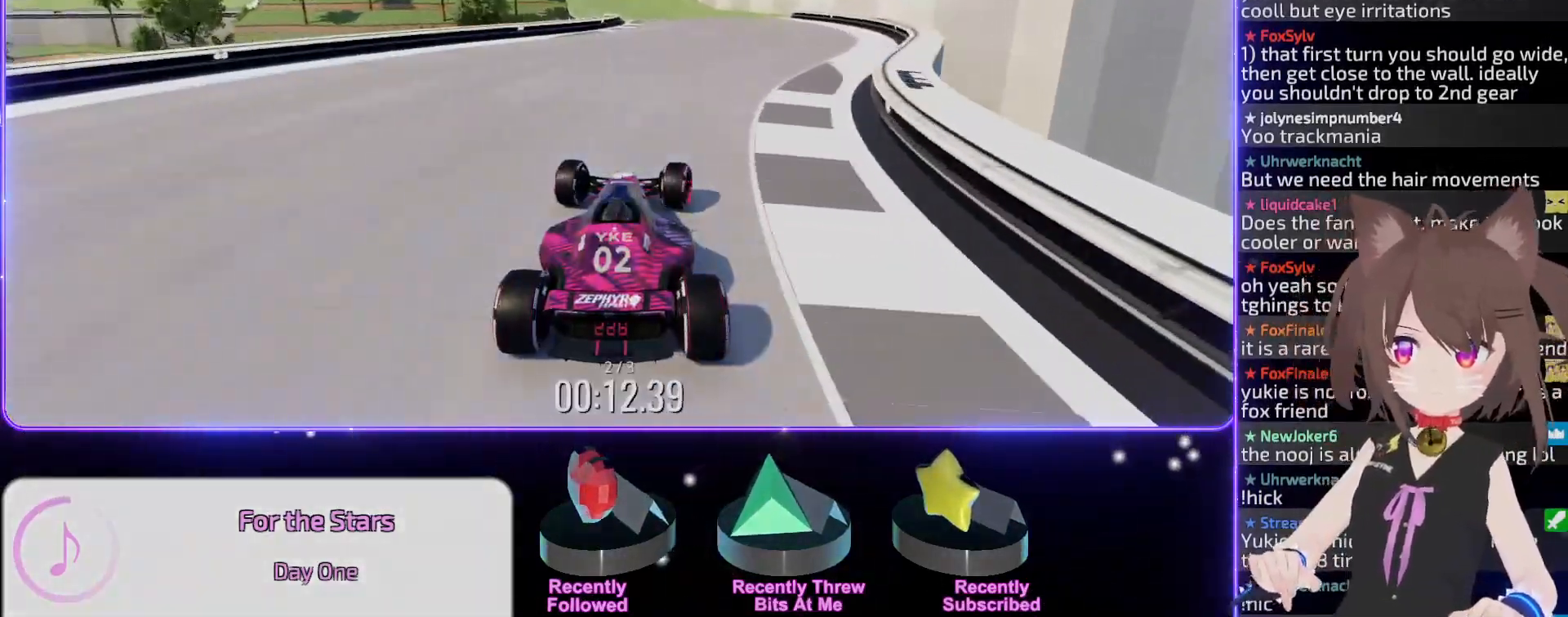
{"keys": ["left", "up"], "events": [[50, "right", "up"], [483, "left", "down"]]}
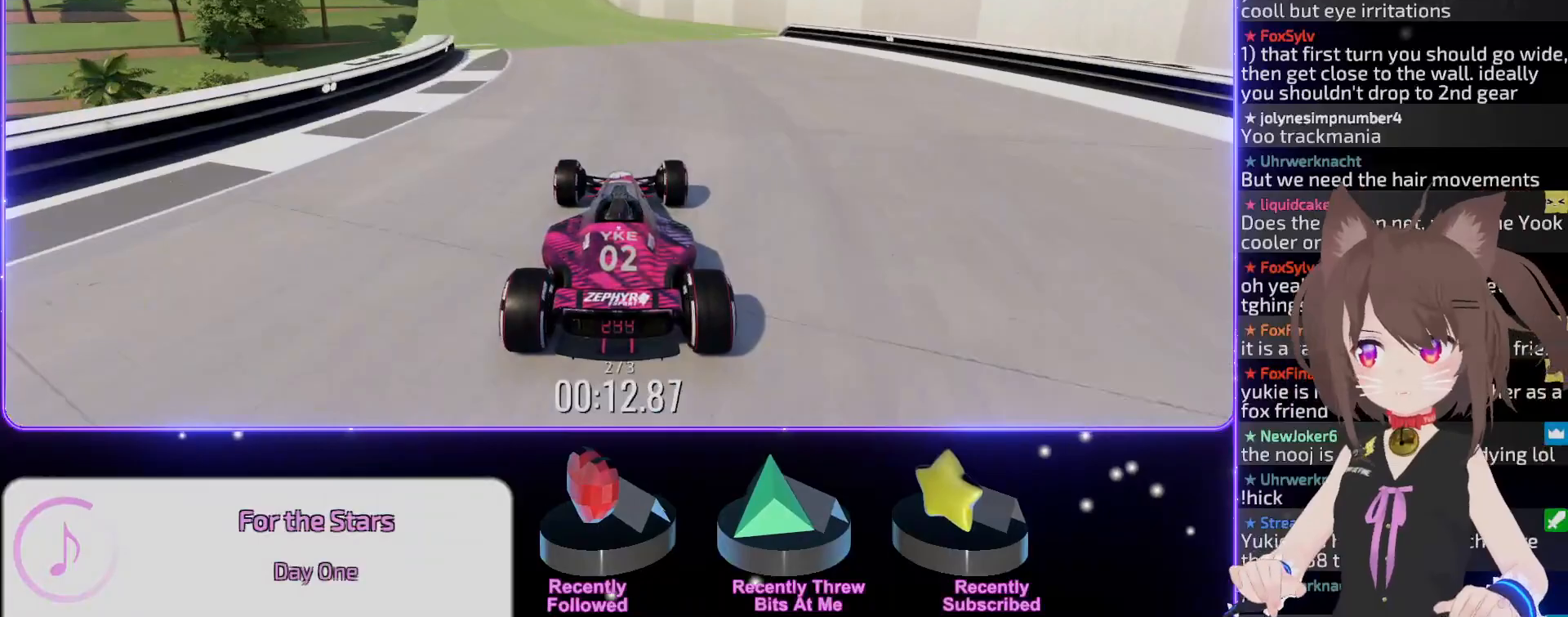
{"keys": ["left", "up"], "events": [[83, "left", "up"], [167, "left", "down"], [283, "left", "up"], [400, "left", "down"]]}
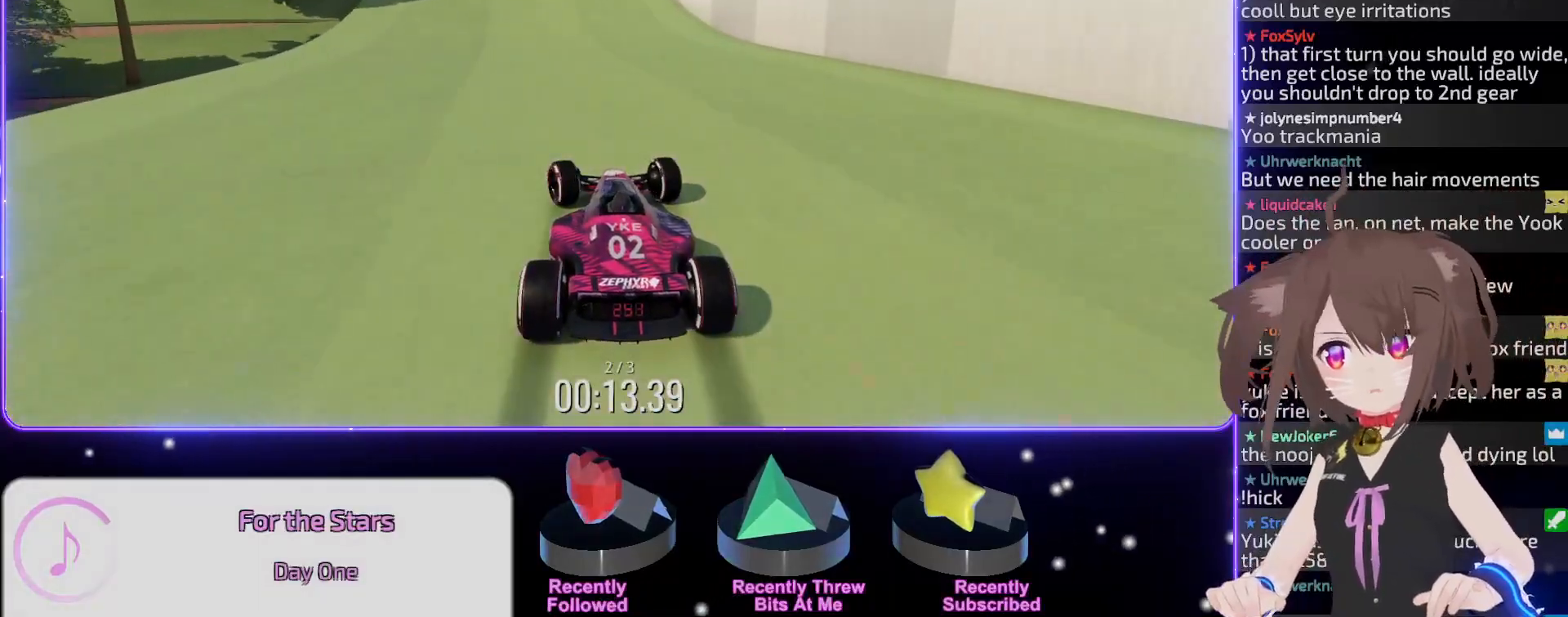
{"keys": ["up"], "events": [[117, "left", "up"], [183, "left", "down"], [267, "left", "up"], [367, "left", "down"], [450, "left", "up"]]}
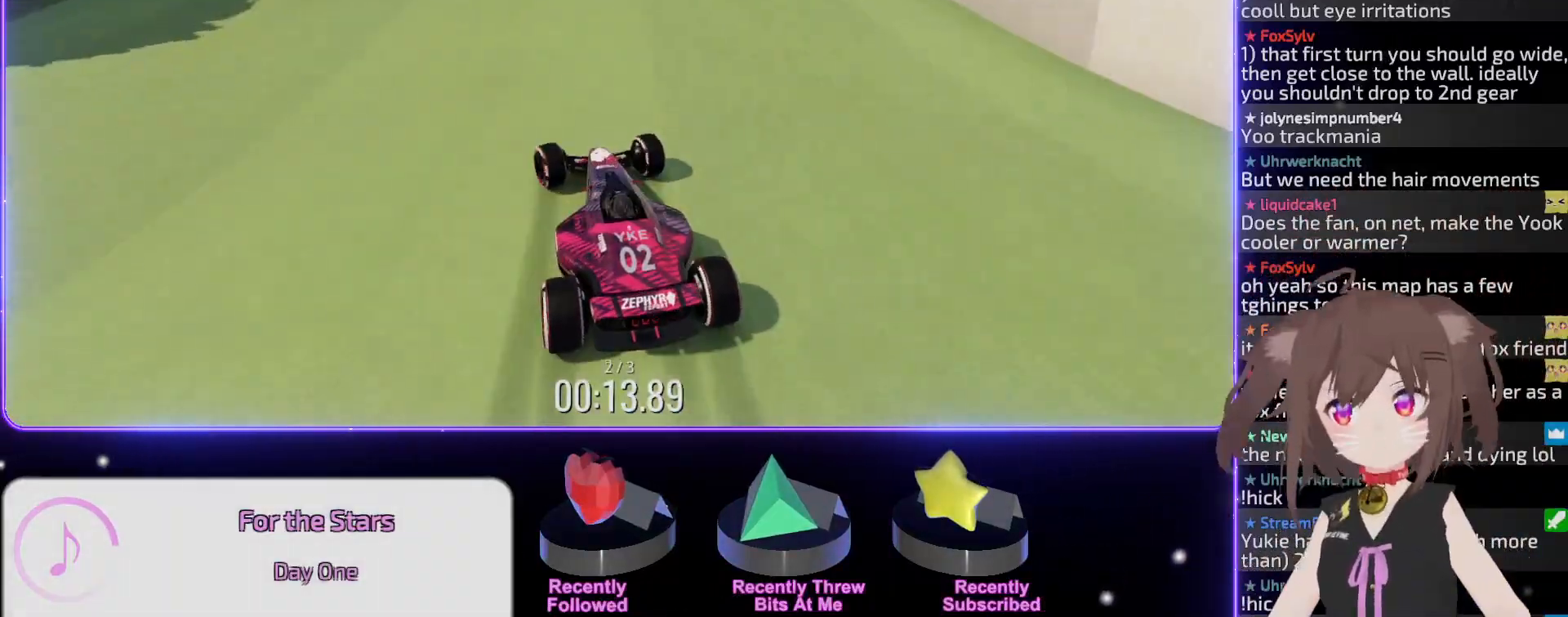
{"keys": ["up"], "events": [[50, "left", "down"], [150, "left", "up"], [233, "left", "down"], [300, "left", "up"], [383, "left", "down"], [450, "left", "up"]]}
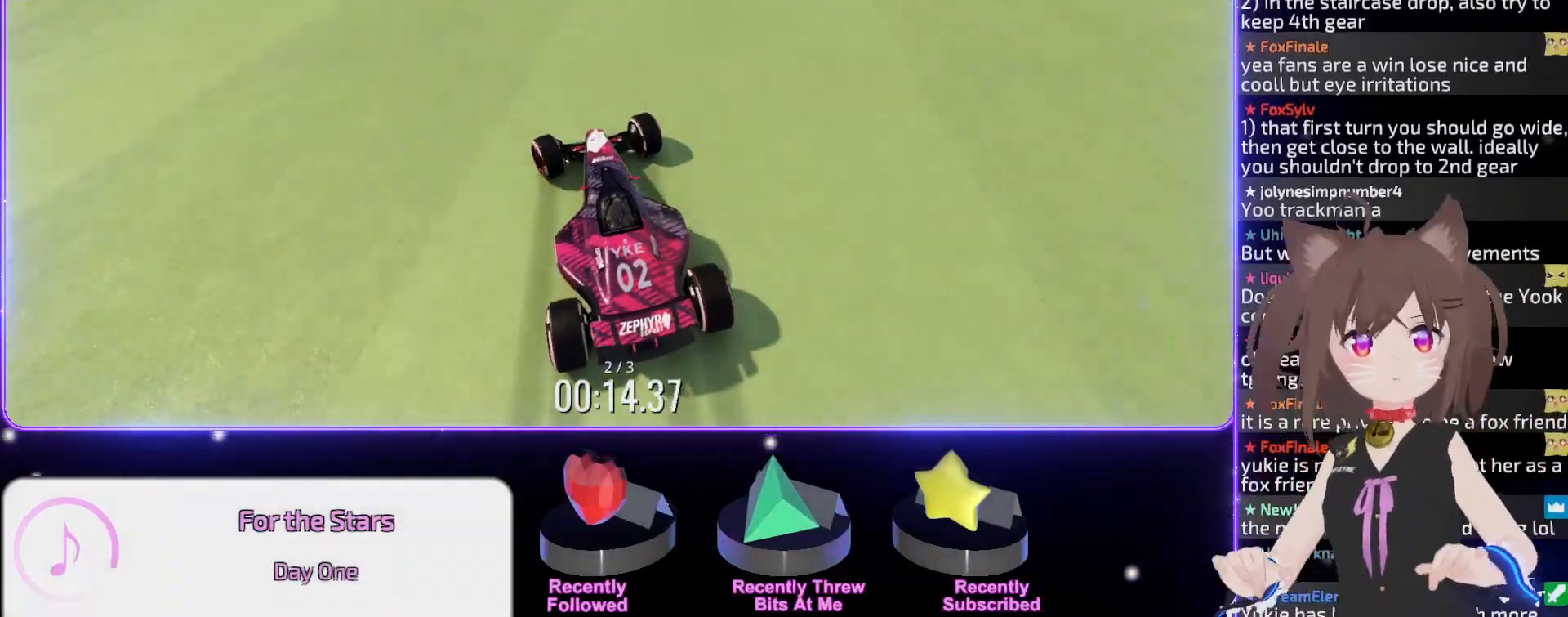
{"keys": [], "events": [[50, "left", "down"], [167, "left", "up"], [283, "up", "up"]]}
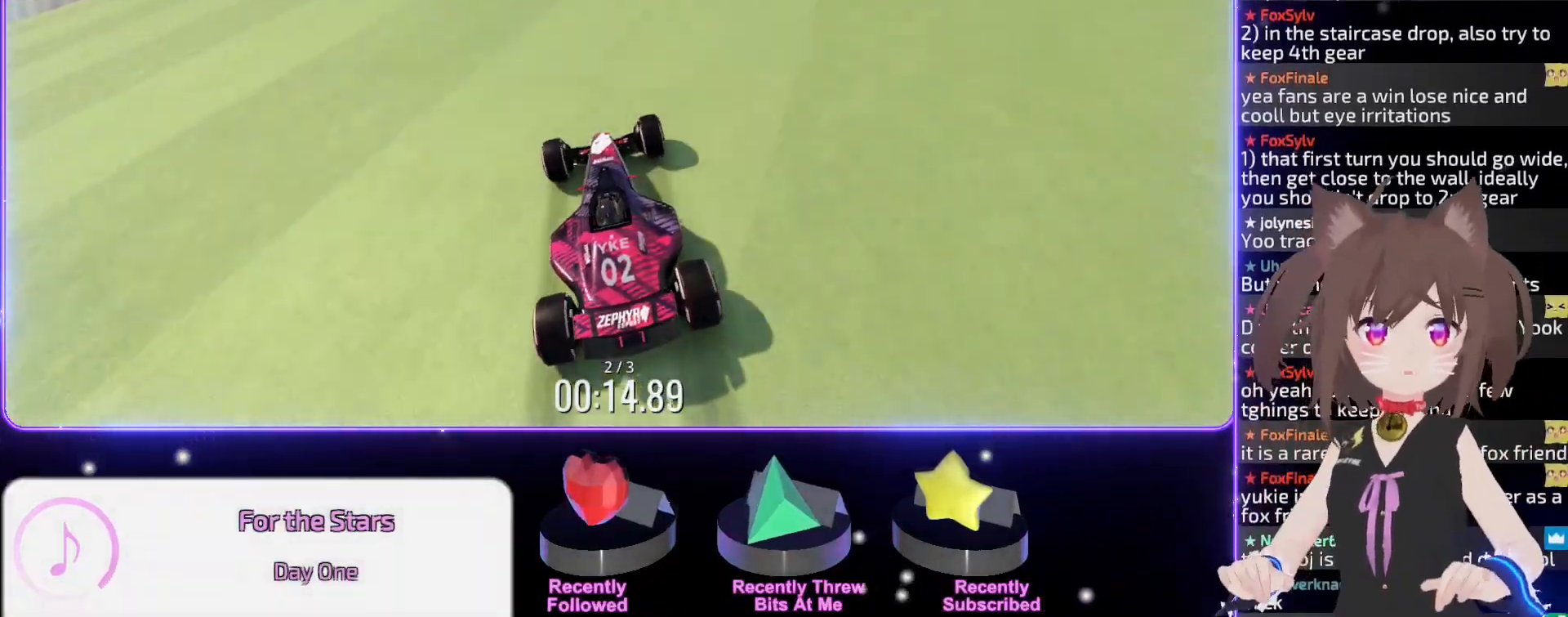
{"keys": ["left"], "events": [[33, "left", "down"]]}
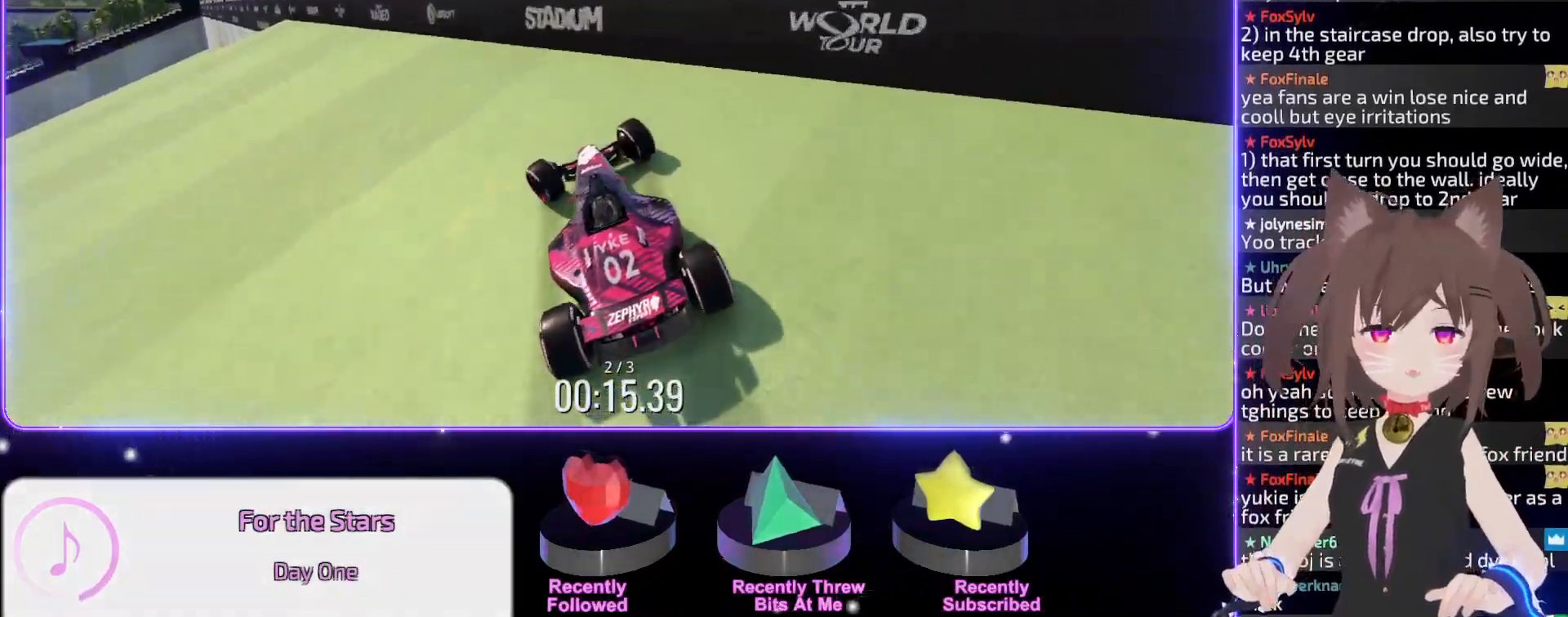
{"keys": [], "events": [[117, "left", "up"]]}